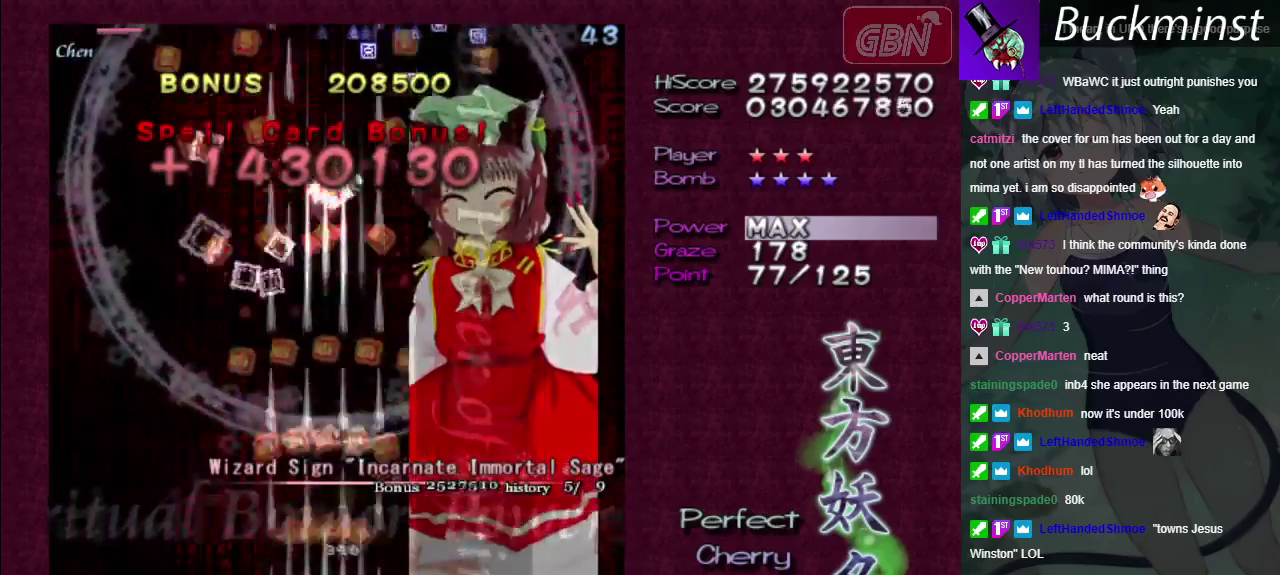
Gameplay with a controller (Xbox layout); each line is a JSON object with the inputs held at the frame after it (dt_ms = milliseconds from this image to that frame). "events" lists button and stick changes between this image and that frame as [ms after this image, input, new state], when the widget could be followed in between. Not read: L3 R3.
{"dt_ms": 500, "buttons": ["A"], "left_stick": "center", "right_stick": "center", "events": []}
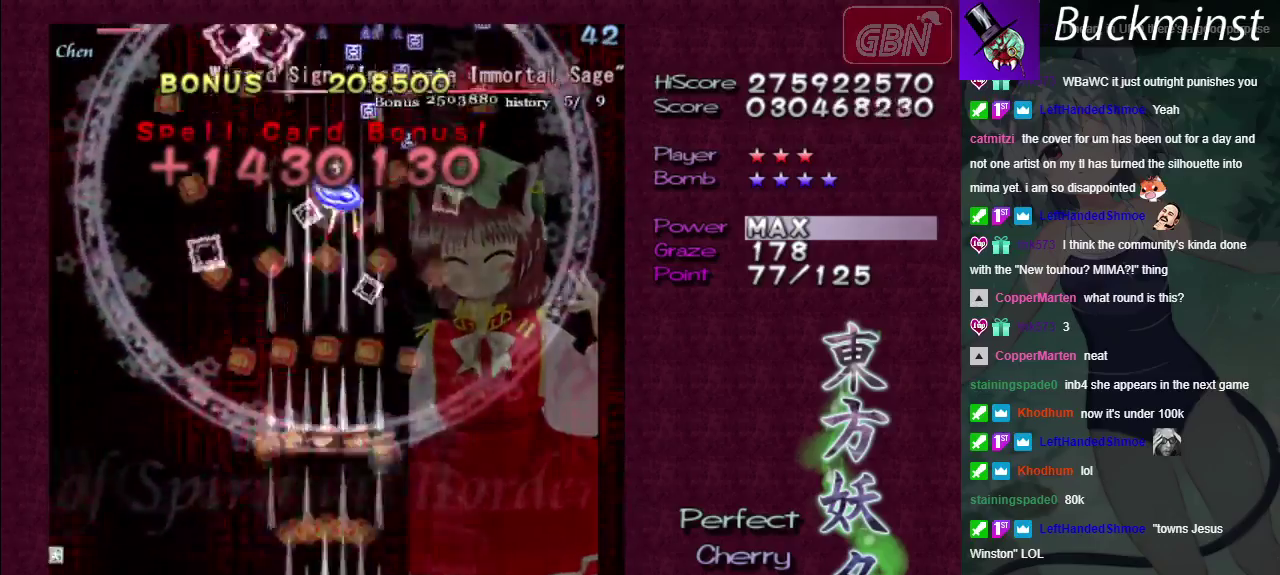
{"dt_ms": 500, "buttons": ["A"], "left_stick": "center", "right_stick": "center", "events": []}
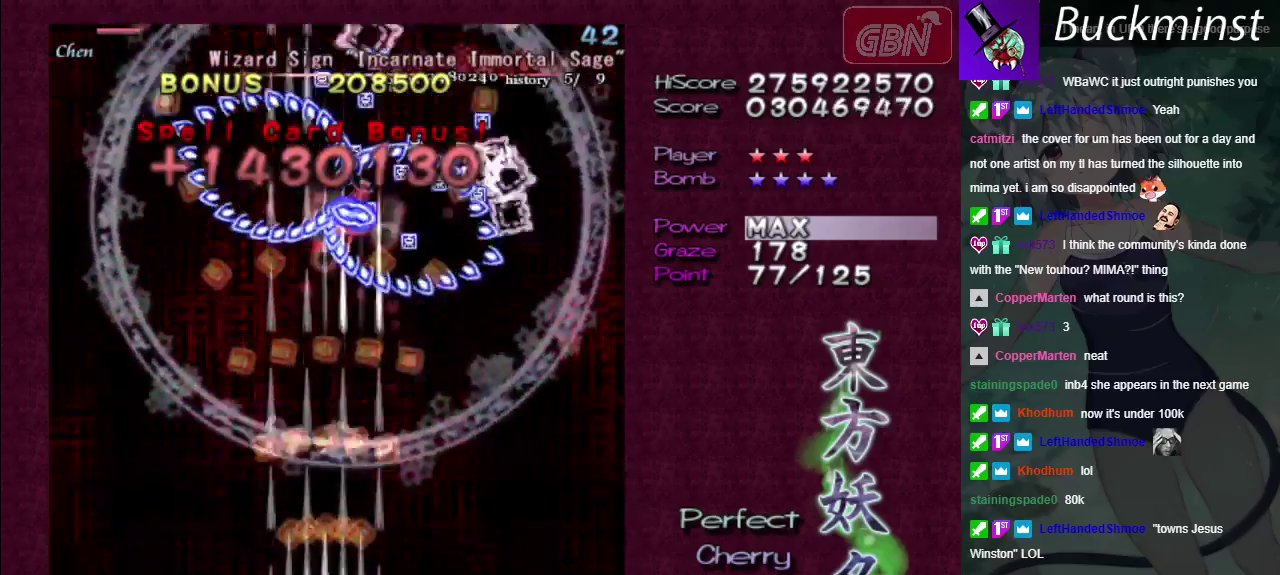
{"dt_ms": 500, "buttons": ["A"], "left_stick": "center", "right_stick": "center", "events": []}
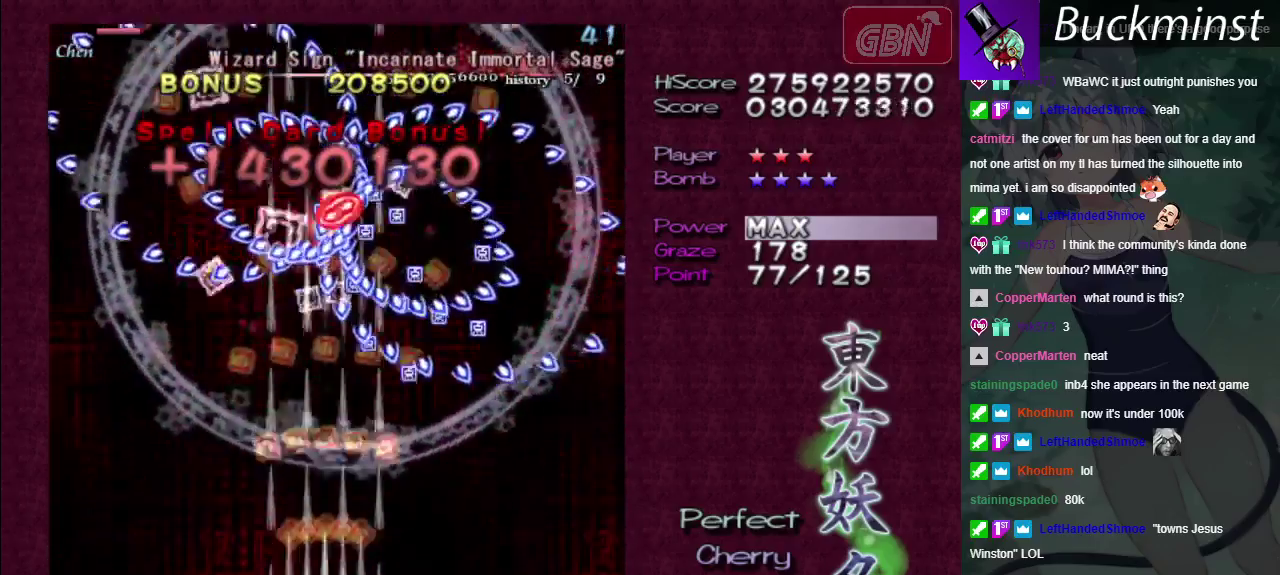
{"dt_ms": 500, "buttons": ["A"], "left_stick": "center", "right_stick": "center", "events": []}
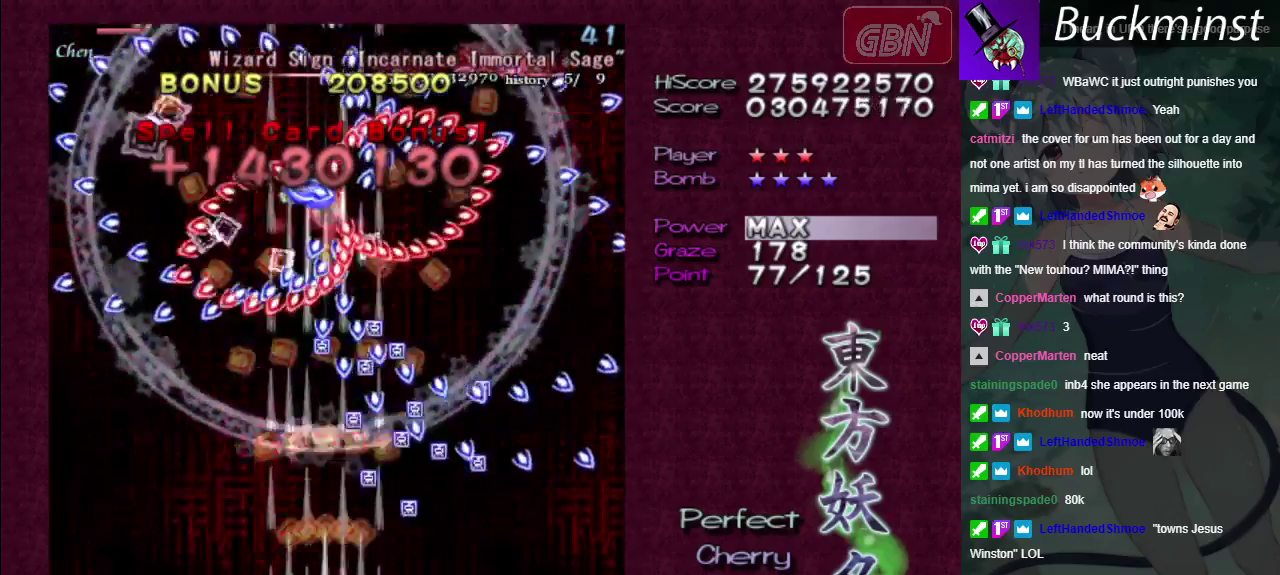
{"dt_ms": 500, "buttons": ["A"], "left_stick": "down-right", "right_stick": "center", "events": [[83, "left_stick", "up"], [317, "left_stick", "down-right"]]}
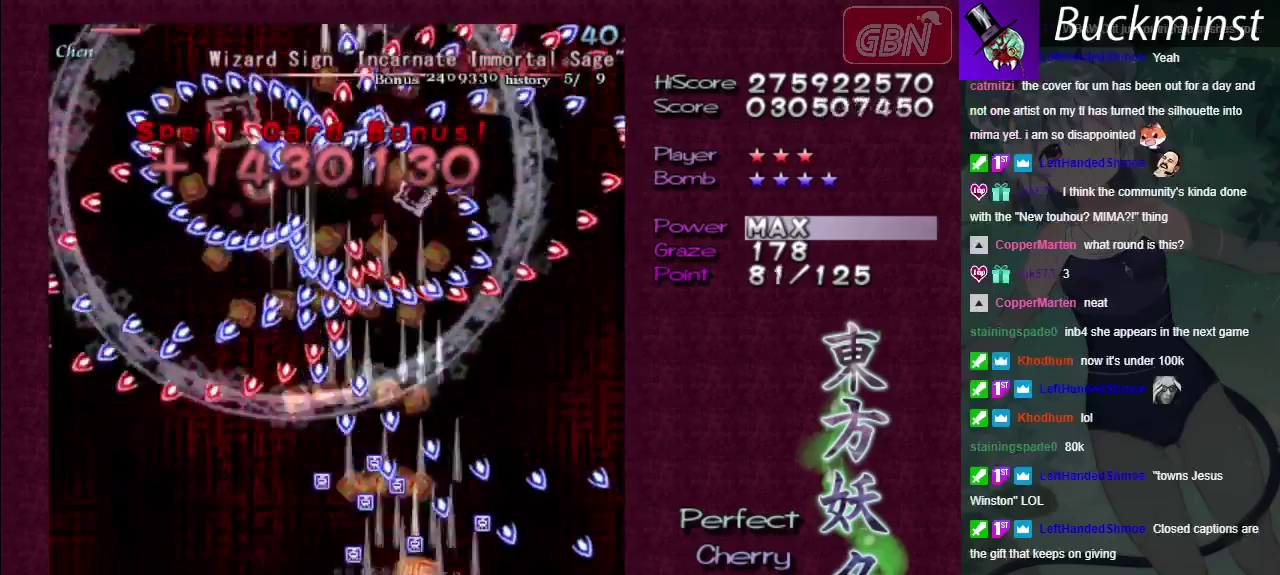
{"dt_ms": 500, "buttons": ["A"], "left_stick": "down-right", "right_stick": "center", "events": [[167, "left_stick", "left"], [417, "left_stick", "down"], [483, "left_stick", "down-right"]]}
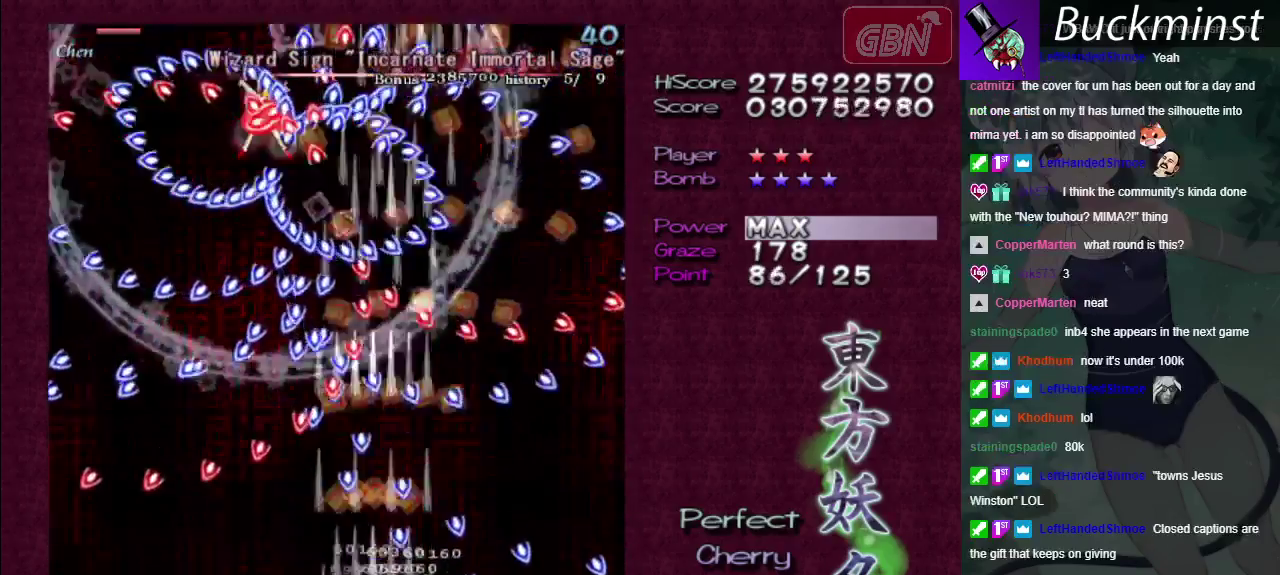
{"dt_ms": 500, "buttons": ["A"], "left_stick": "down", "right_stick": "center"}
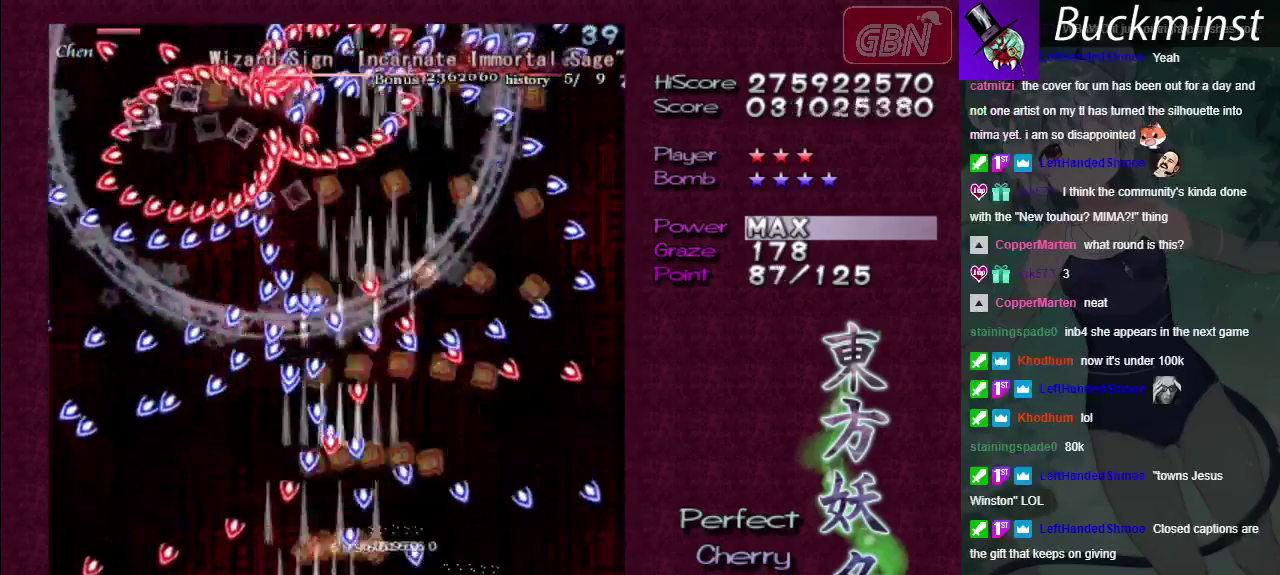
{"dt_ms": 500, "buttons": ["A"], "left_stick": "center", "right_stick": "center"}
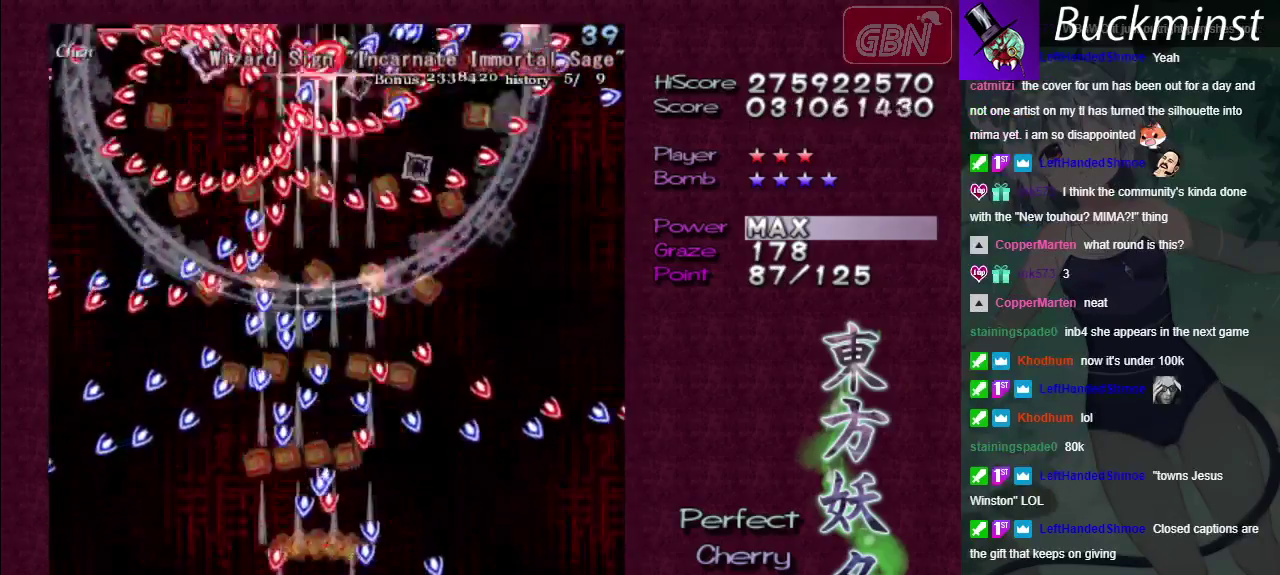
{"dt_ms": 500, "buttons": ["A"], "left_stick": "center", "right_stick": "center", "events": []}
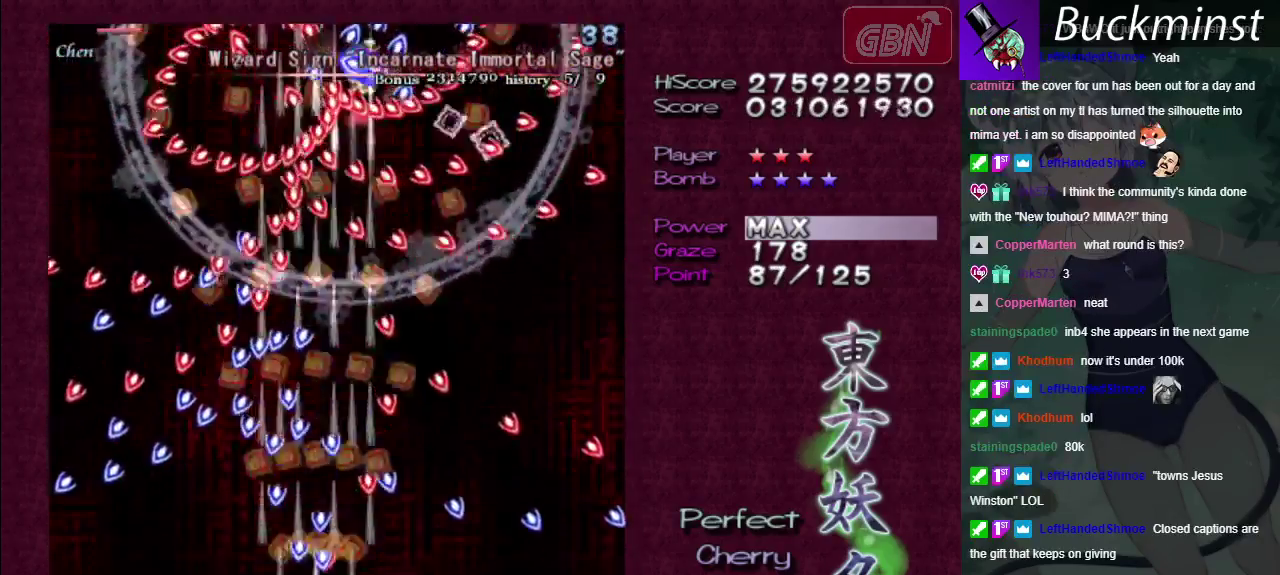
{"dt_ms": 400, "buttons": ["A", "X"], "left_stick": "left", "right_stick": "center", "events": [[317, "X", "down"], [350, "left_stick", "left"]]}
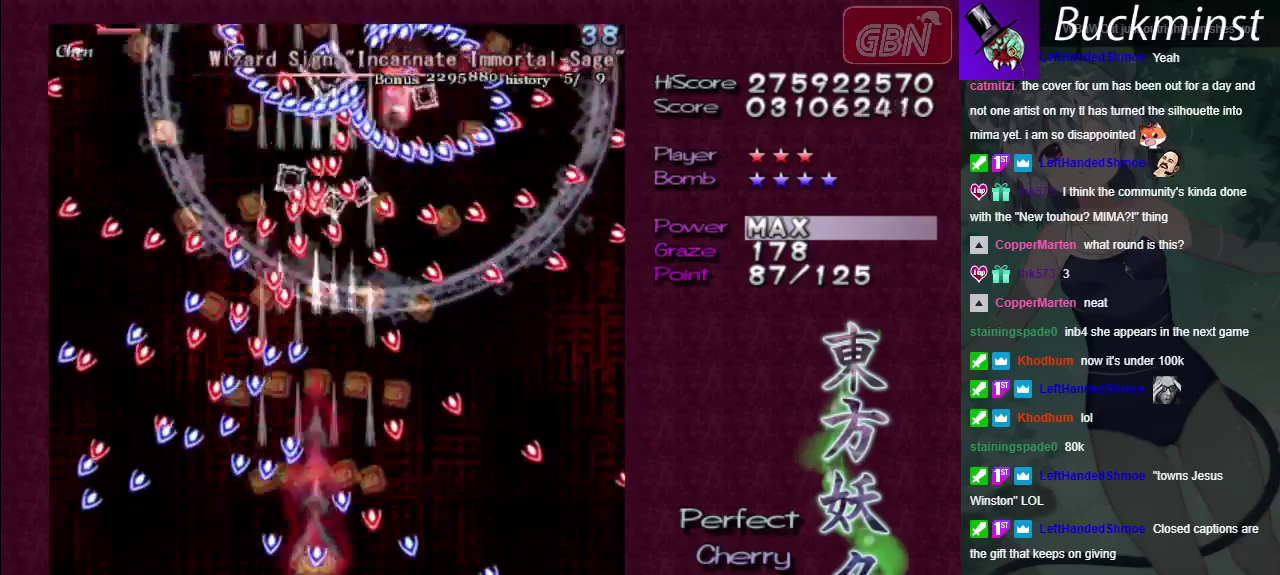
{"dt_ms": 600, "buttons": ["A", "X"], "left_stick": "center", "right_stick": "center", "events": [[50, "left_stick", "center"], [317, "left_stick", "left"], [433, "left_stick", "center"]]}
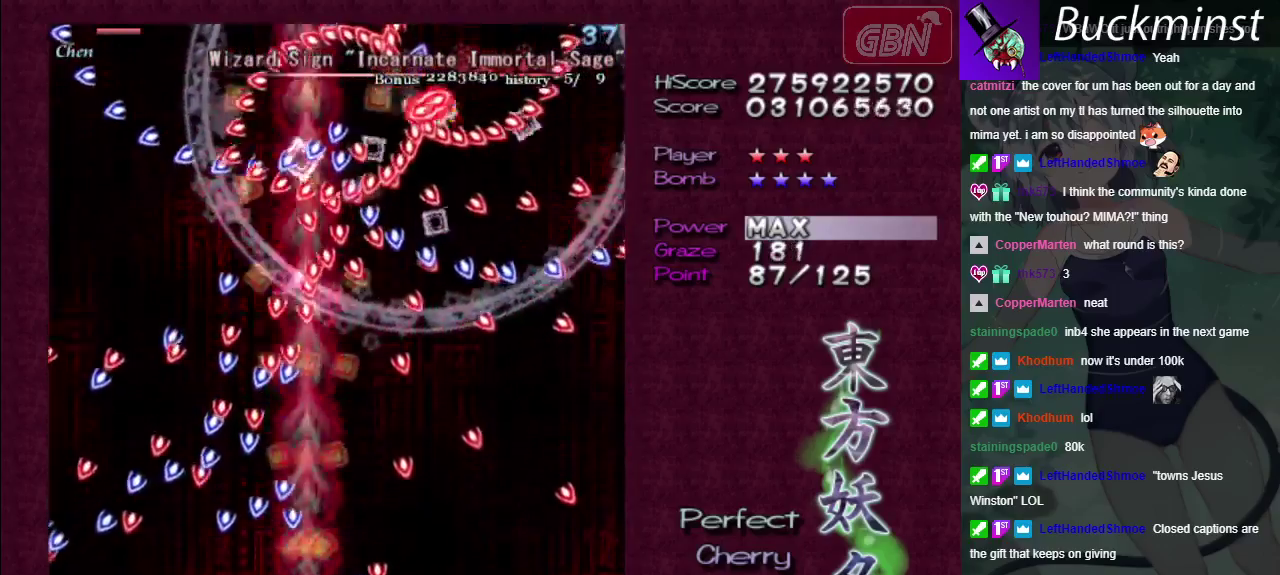
{"dt_ms": 600, "buttons": ["A"], "left_stick": "center", "right_stick": "center", "events": [[367, "left_stick", "down-right"], [500, "left_stick", "center"], [550, "X", "up"]]}
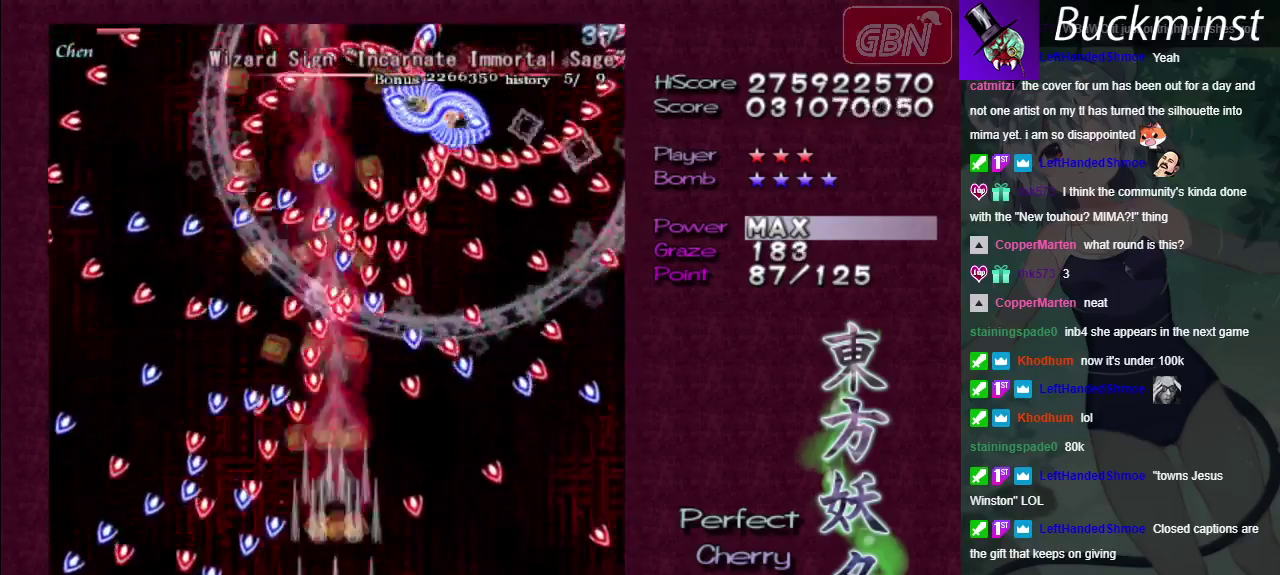
{"dt_ms": 400, "buttons": ["A"], "left_stick": "center", "right_stick": "center", "events": []}
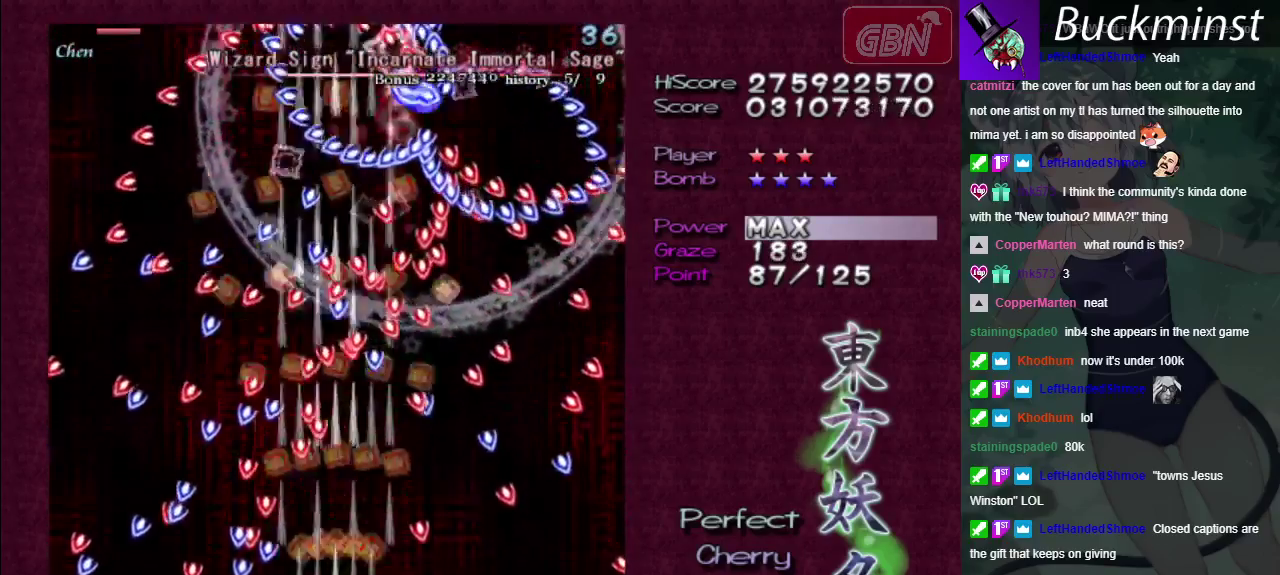
{"dt_ms": 500, "buttons": ["A"], "left_stick": "center", "right_stick": "center", "events": []}
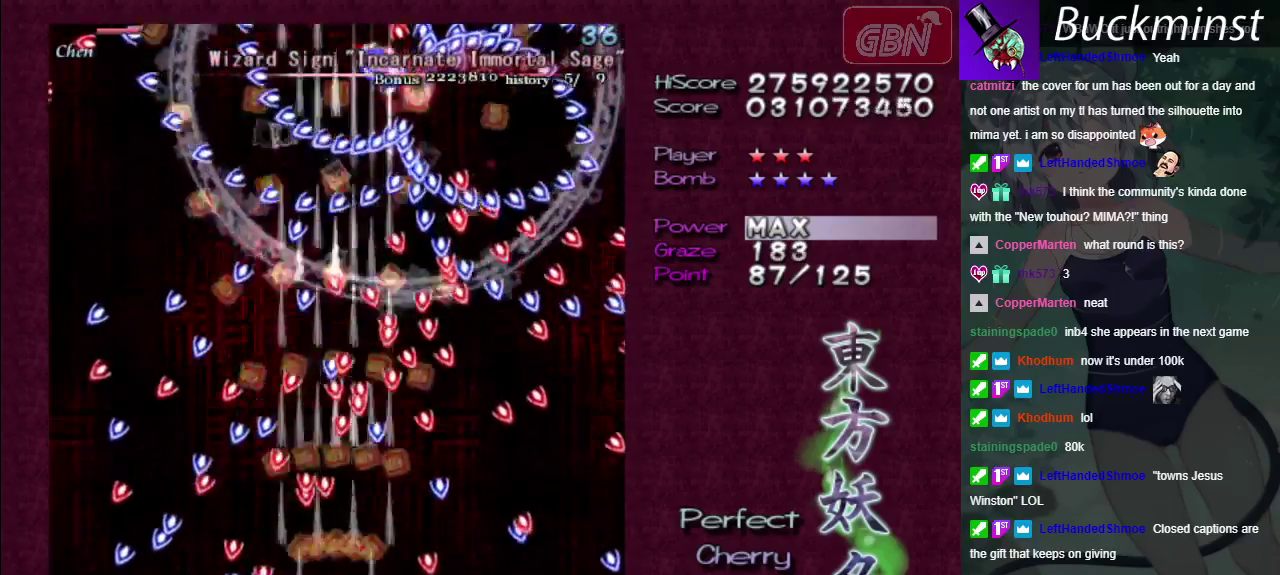
{"dt_ms": 500, "buttons": ["A"], "left_stick": "center", "right_stick": "center", "events": []}